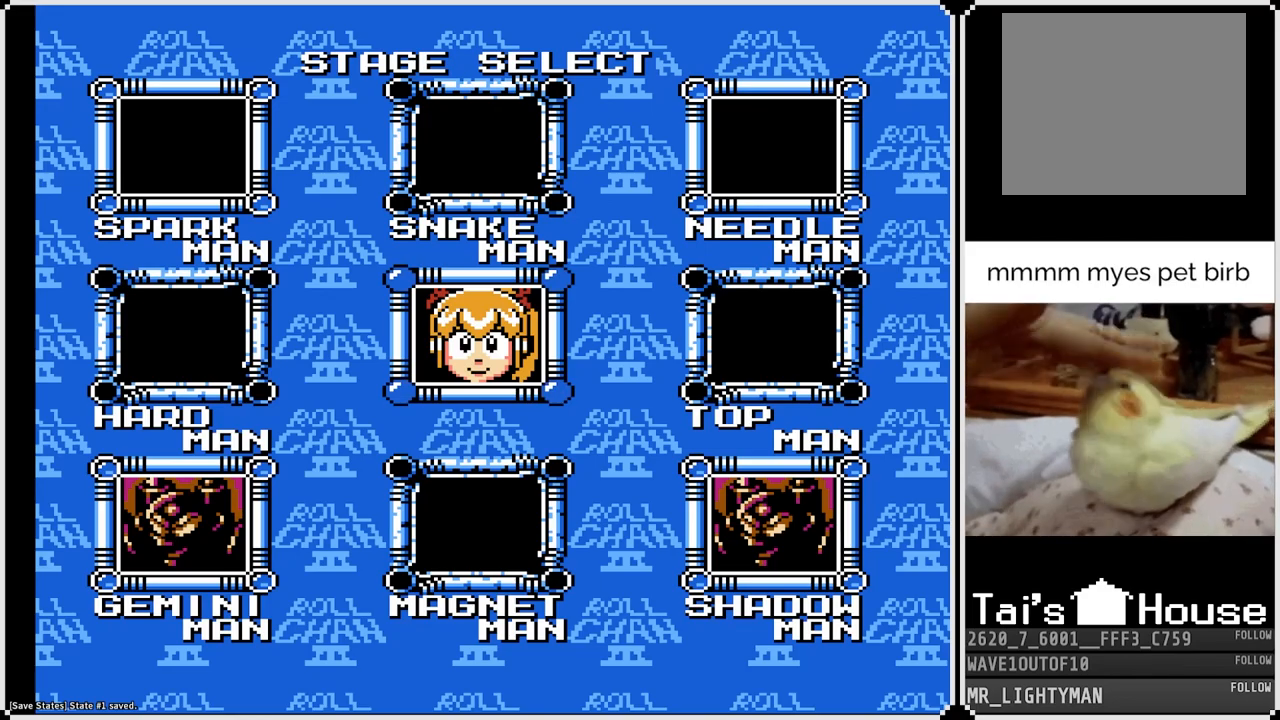
Gameplay with a controller (PlayStation layout); each line is a JSON object with the inputs held at the frame after it. "events" lists button and stick changes between this image and that frame as [ms after this image, input, new state], when the widget could be followed in between.
{"buttons": ["CROSS"], "left_stick": "center", "right_stick": "center", "events": [[83, "DPAD_DOWN", "down"], [83, "DPAD_LEFT", "down"], [200, "DPAD_DOWN", "up"], [217, "DPAD_LEFT", "up"], [483, "CROSS", "down"]]}
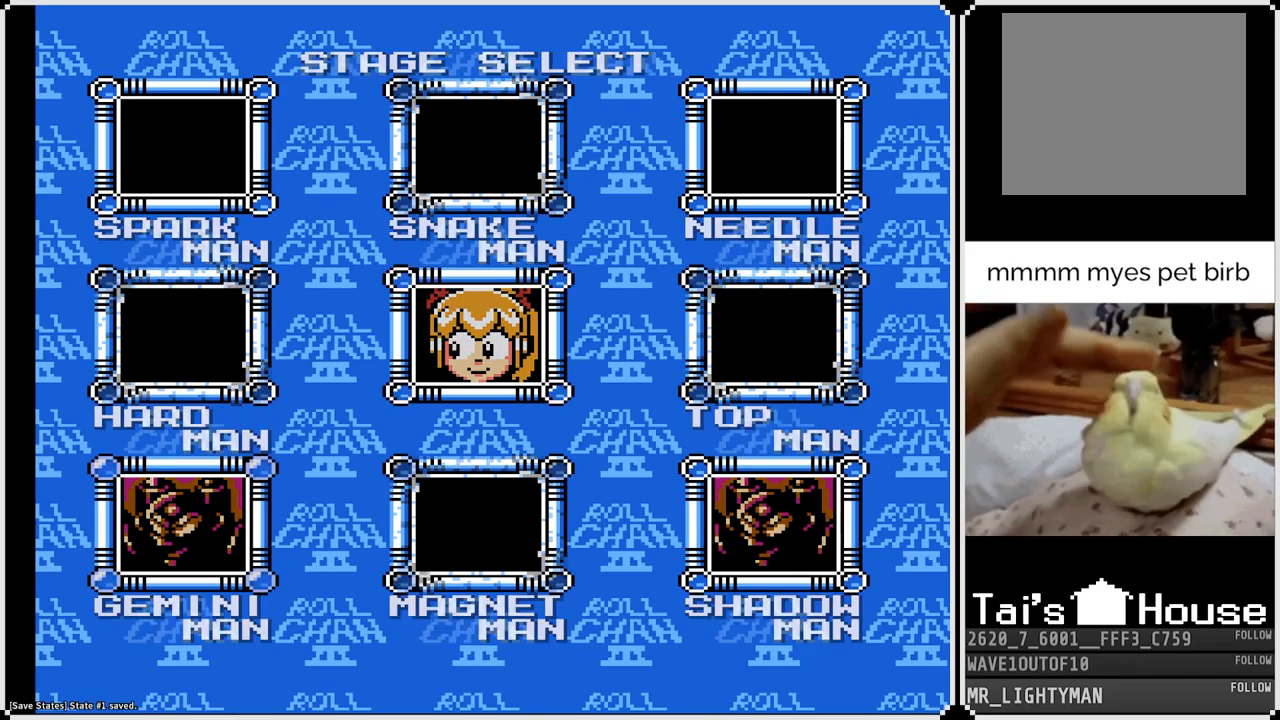
{"buttons": [], "left_stick": "center", "right_stick": "center", "events": [[67, "CROSS", "up"]]}
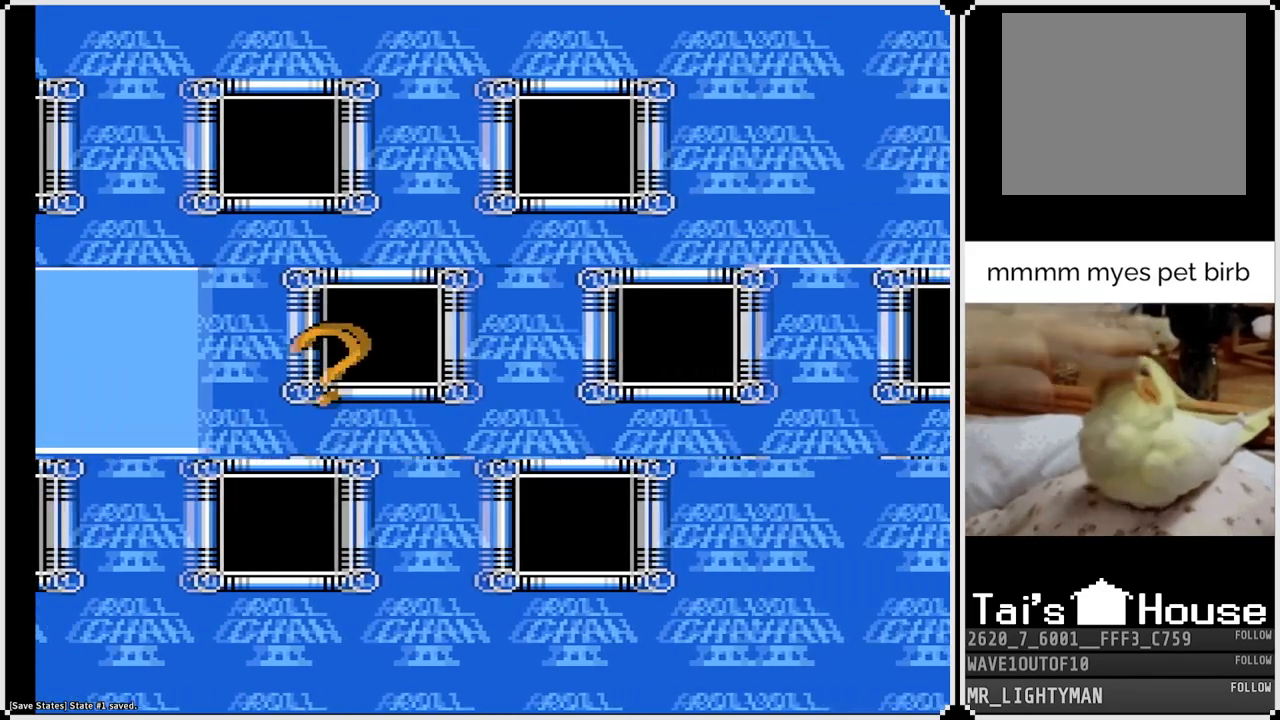
{"buttons": [], "left_stick": "center", "right_stick": "center", "events": [[150, "CROSS", "down"], [300, "CROSS", "up"]]}
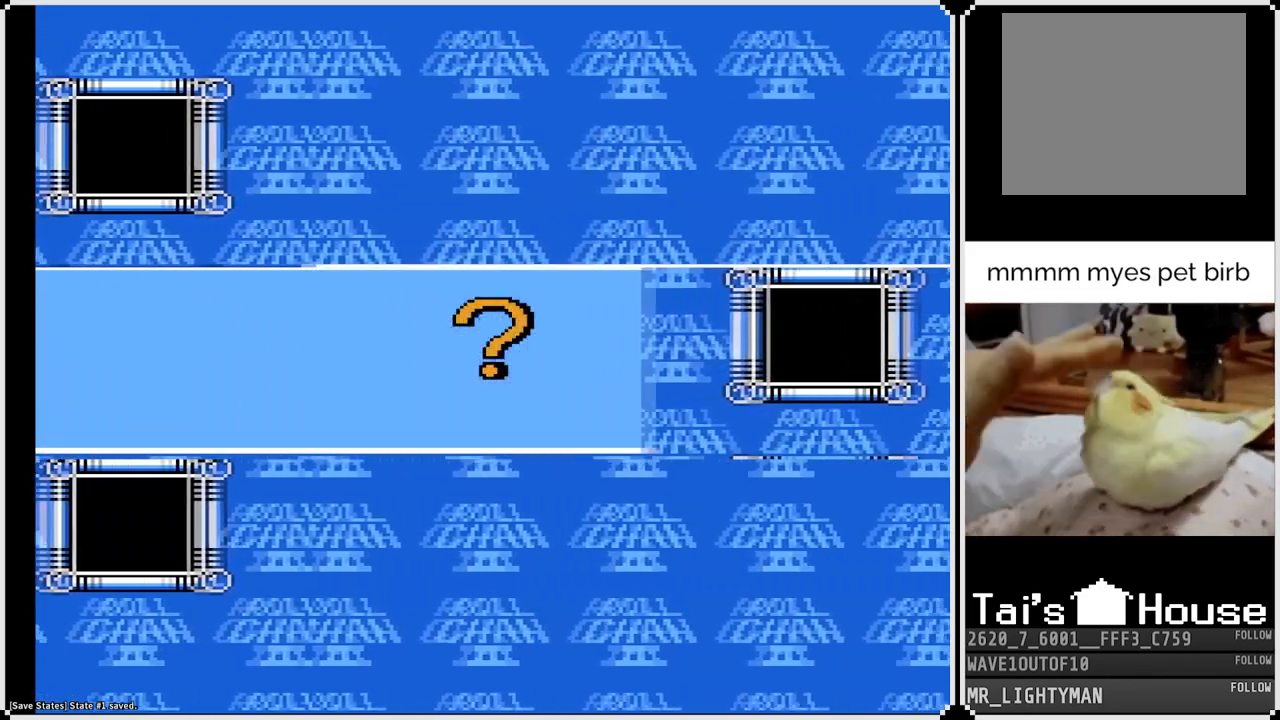
{"buttons": [], "left_stick": "center", "right_stick": "center", "events": []}
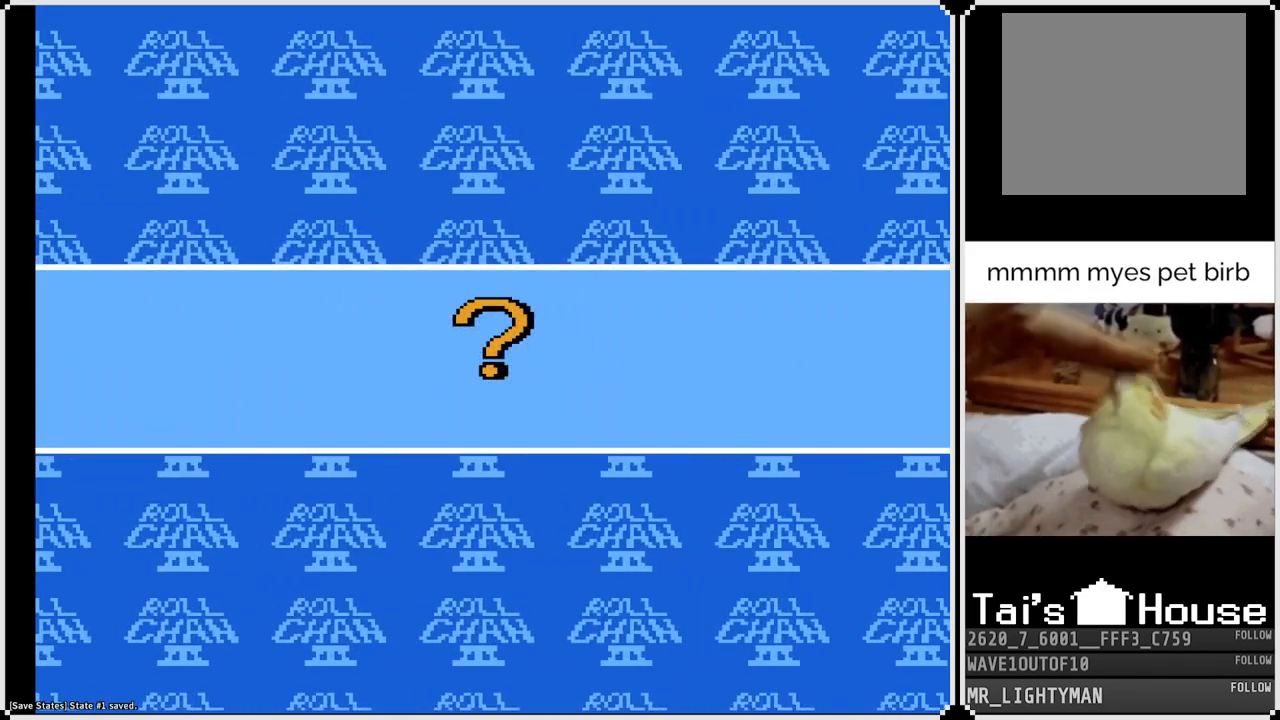
{"buttons": [], "left_stick": "center", "right_stick": "center", "events": [[250, "right_stick", "down-left"], [400, "right_stick", "center"]]}